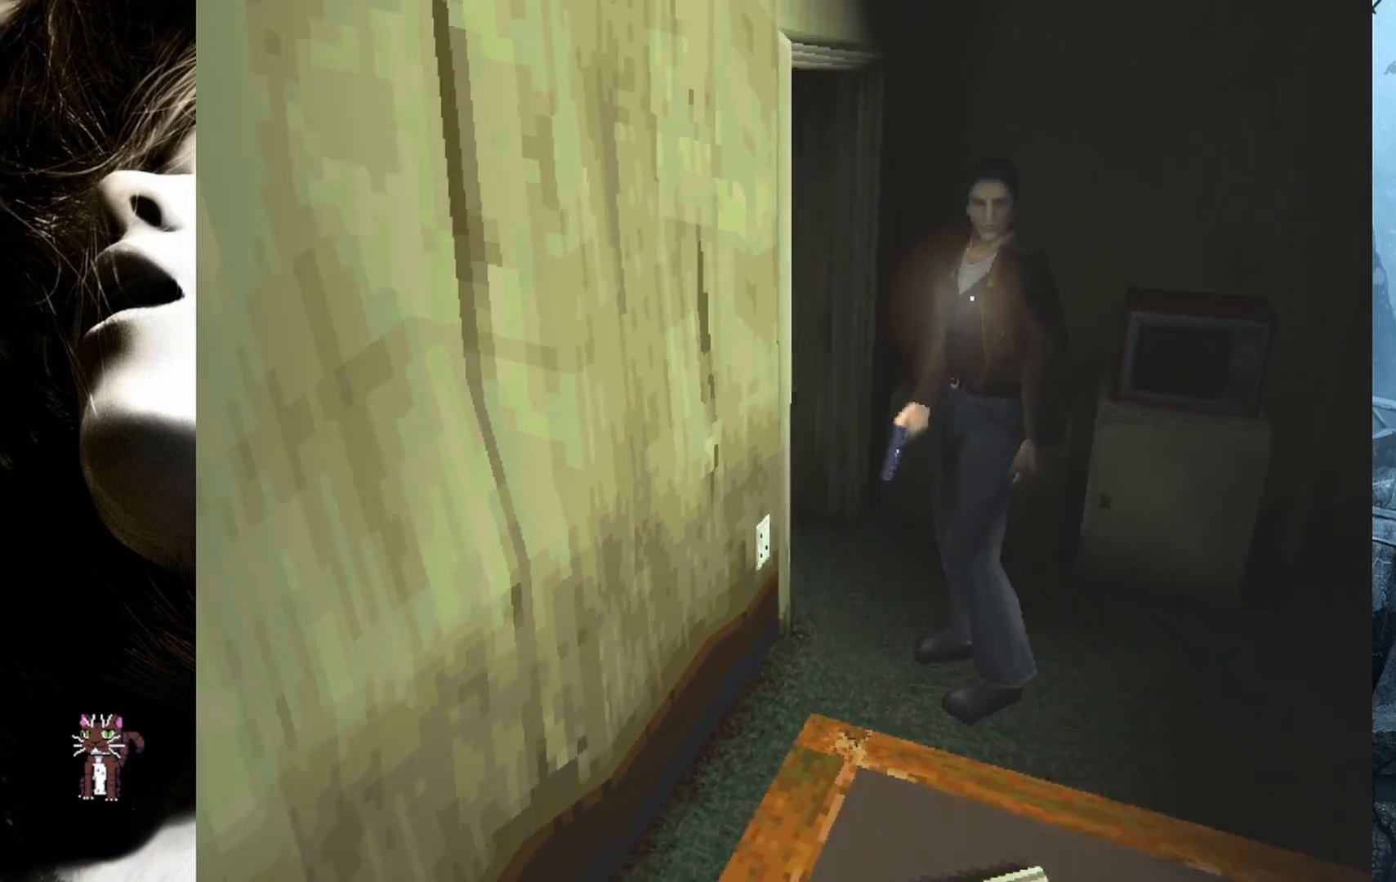
Gameplay with a controller (PlayStation layout); each line is a JSON object with the inputs held at the frame after it. "events" lists button and stick changes between this image and that frame as [ms after this image, input, new state], when the widget could be followed in between. Not read: left_stick right_stick.
{"buttons": ["DPAD_UP"], "events": [[133, "DPAD_UP", "down"], [200, "DPAD_LEFT", "up"]]}
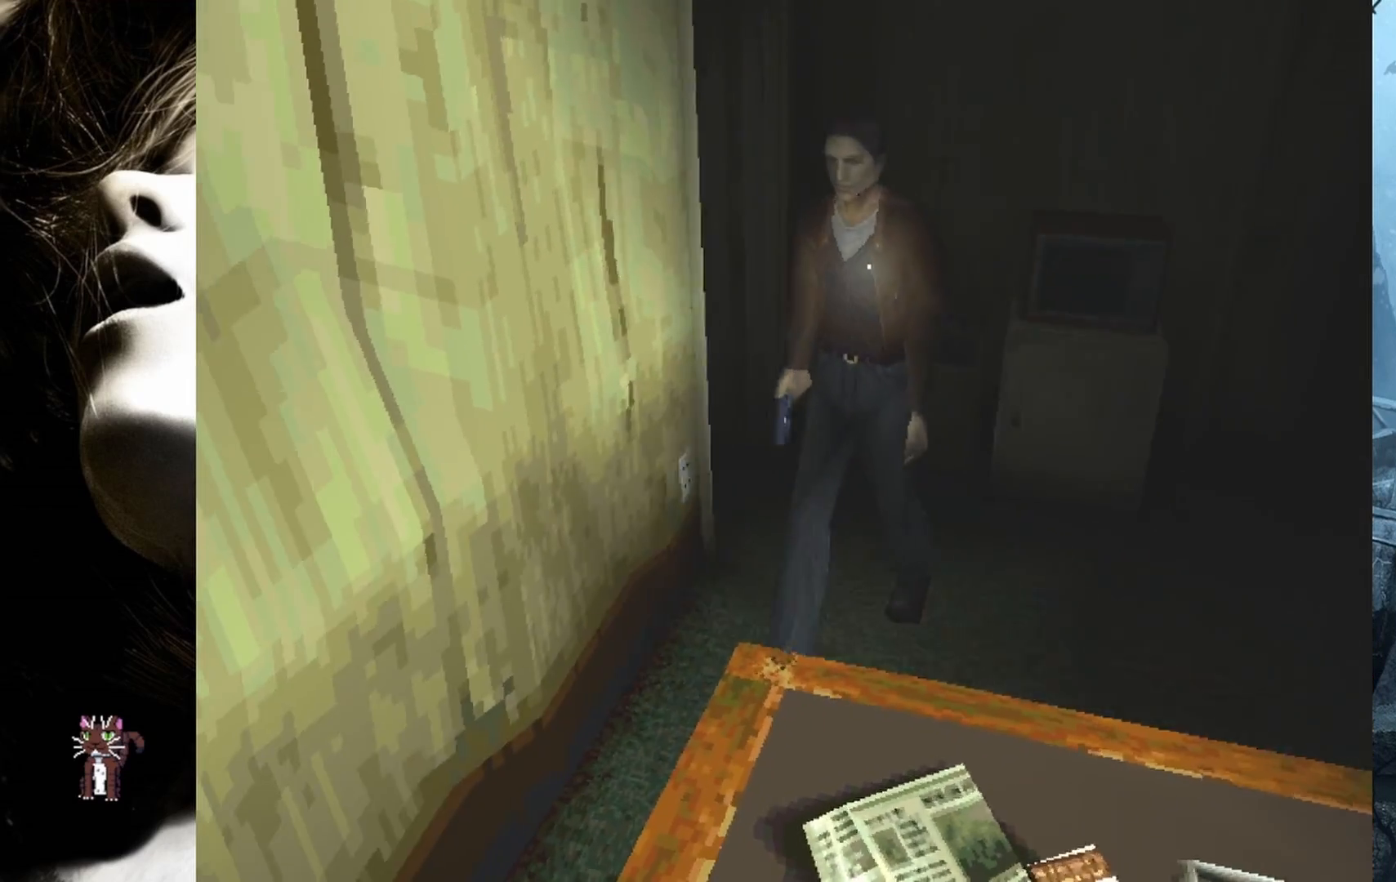
{"buttons": ["DPAD_UP", "DPAD_LEFT"], "events": [[83, "DPAD_RIGHT", "down"], [267, "CROSS", "down"], [267, "DPAD_RIGHT", "up"], [367, "DPAD_LEFT", "down"], [450, "CROSS", "up"]]}
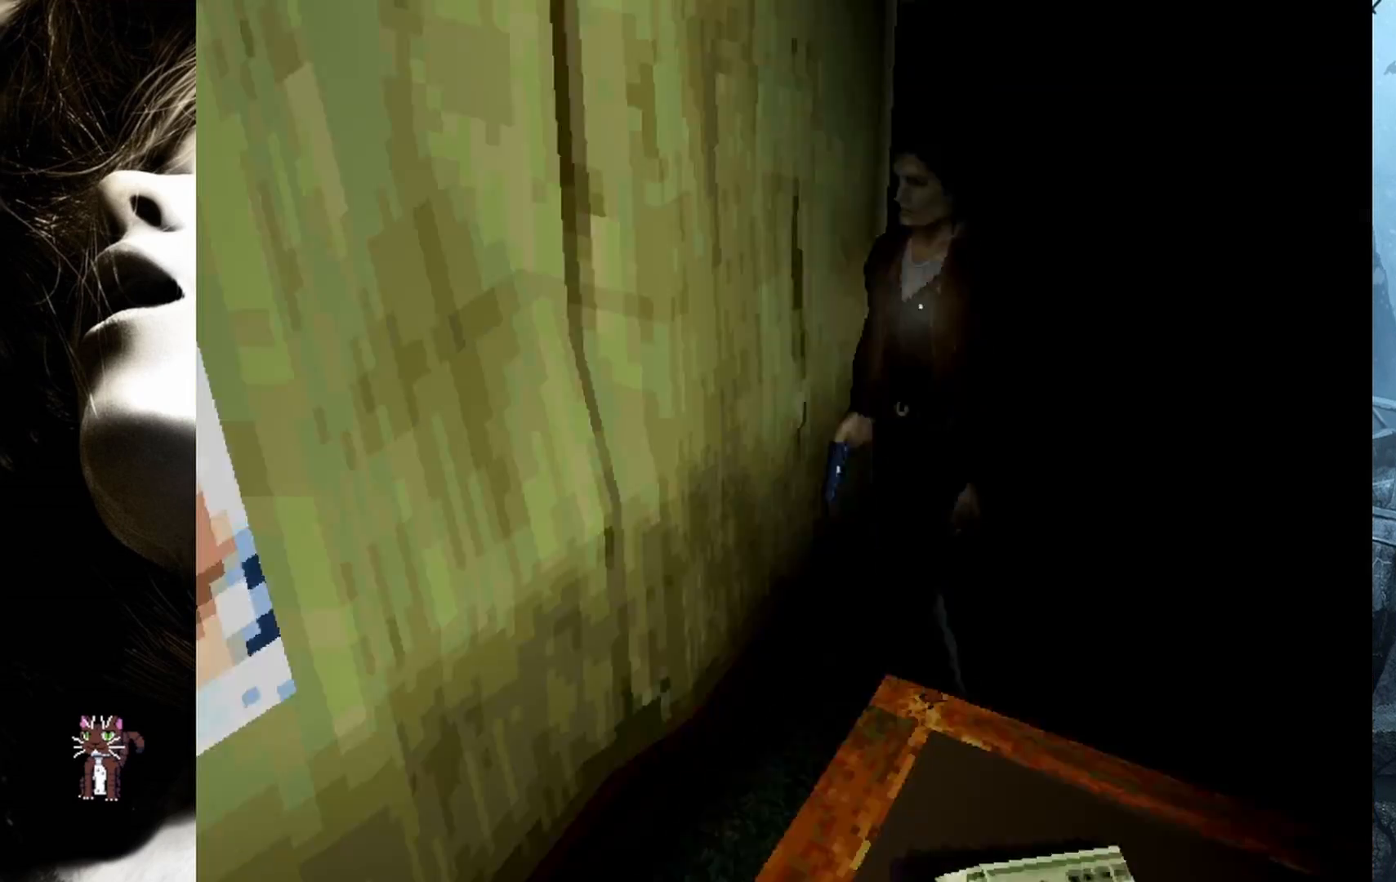
{"buttons": [], "events": [[83, "DPAD_LEFT", "up"], [250, "DPAD_UP", "up"]]}
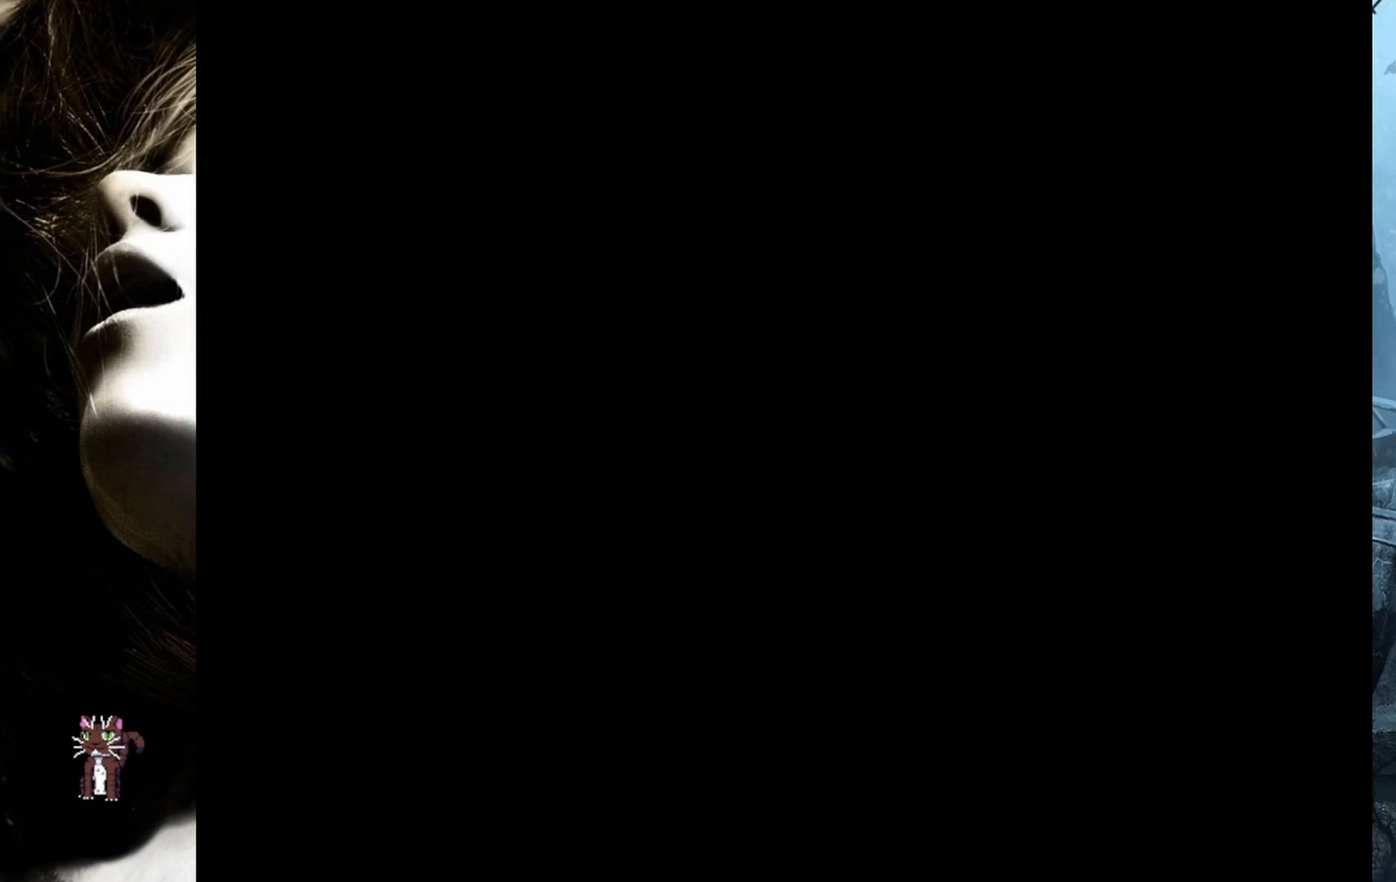
{"buttons": ["CROSS"], "events": [[483, "CROSS", "down"]]}
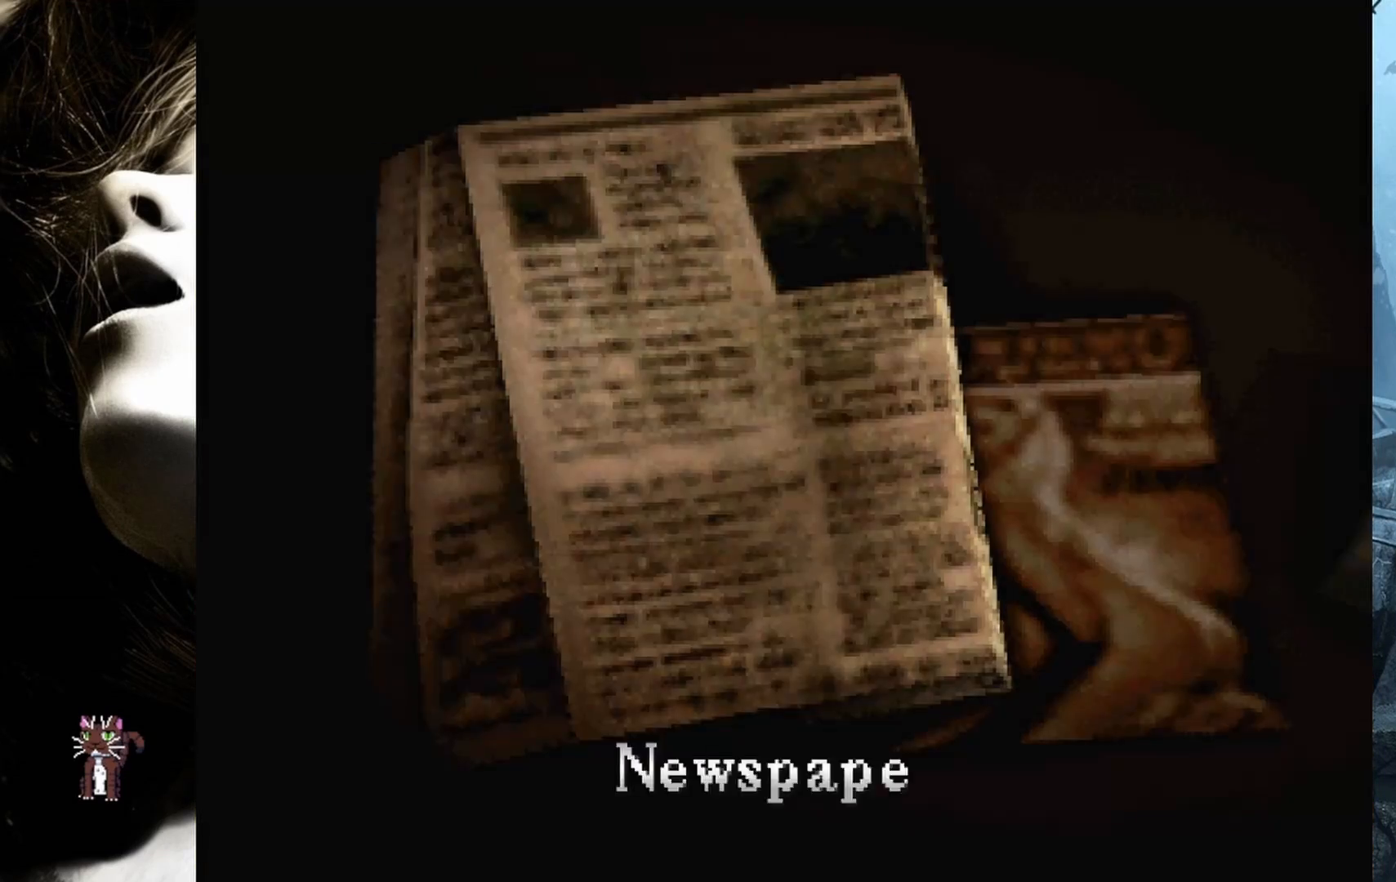
{"buttons": [], "events": [[100, "CROSS", "up"], [183, "CROSS", "down"], [300, "CROSS", "up"], [383, "CROSS", "down"], [500, "CROSS", "up"]]}
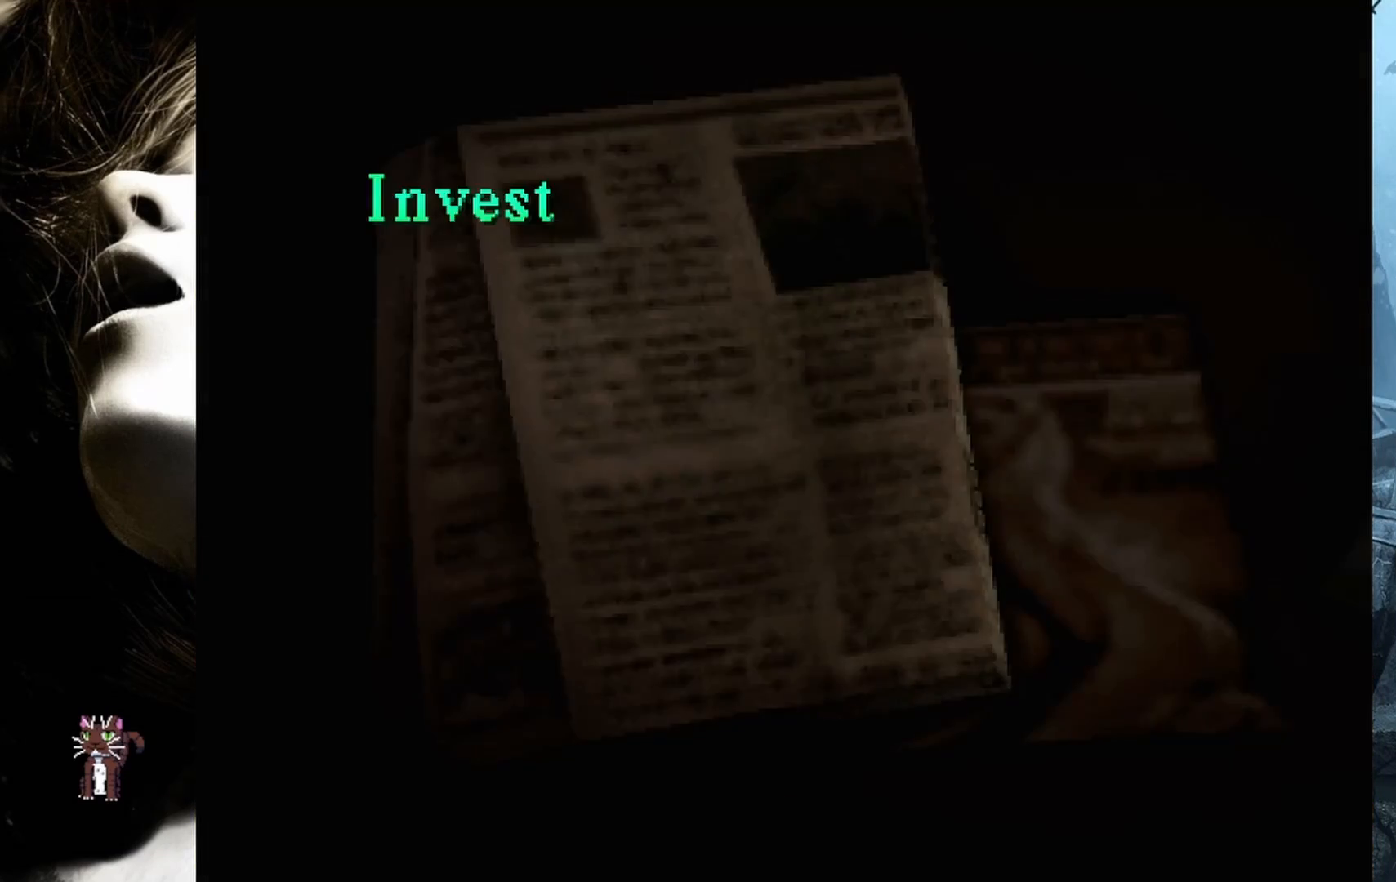
{"buttons": ["CROSS"], "events": [[83, "CROSS", "down"], [183, "CROSS", "up"], [383, "CROSS", "down"]]}
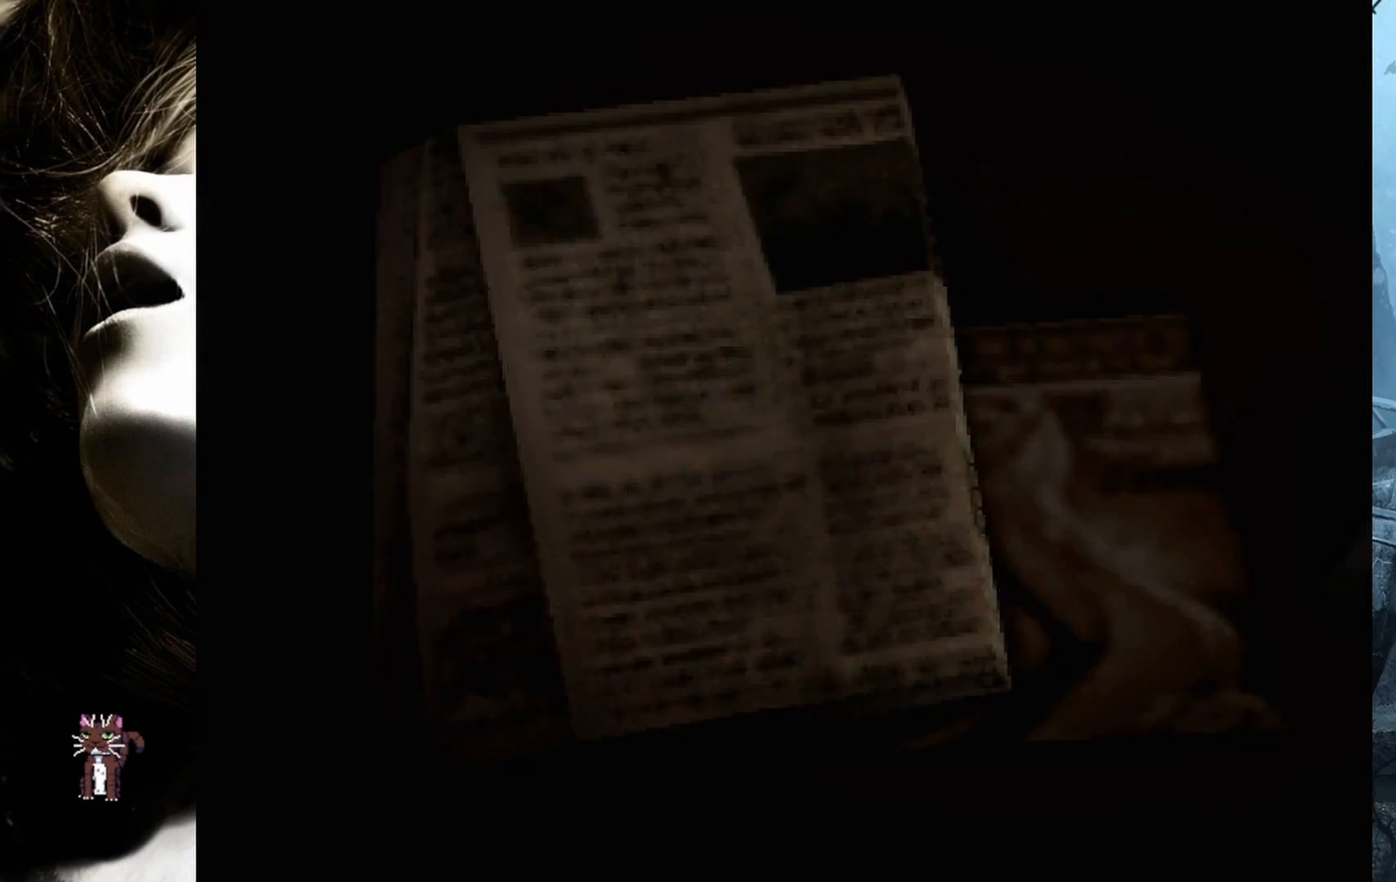
{"buttons": ["DPAD_RIGHT"], "events": [[17, "CROSS", "up"], [83, "CROSS", "down"], [167, "CROSS", "up"], [417, "DPAD_RIGHT", "down"]]}
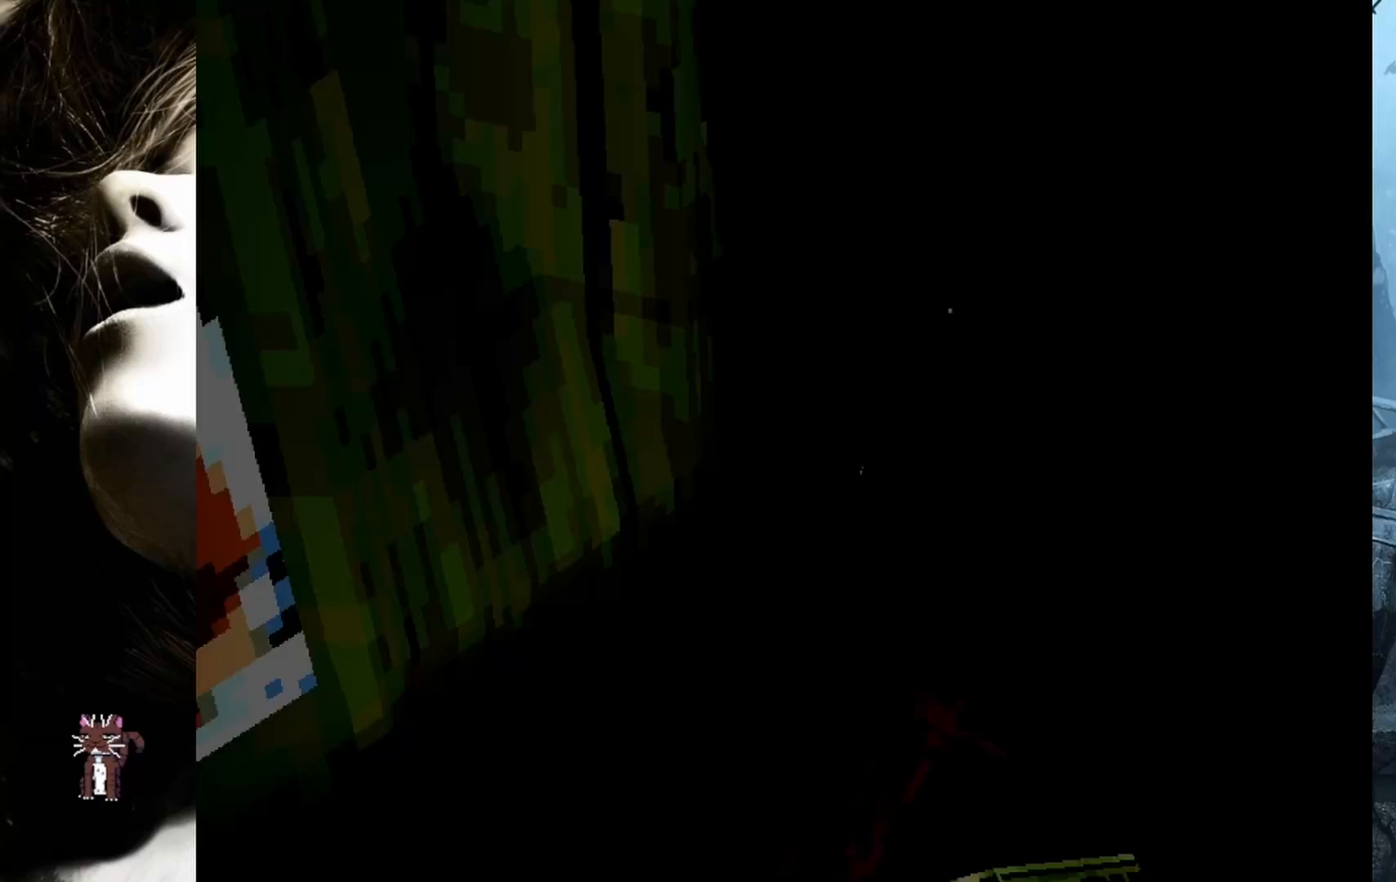
{"buttons": [], "events": [[383, "DPAD_RIGHT", "up"]]}
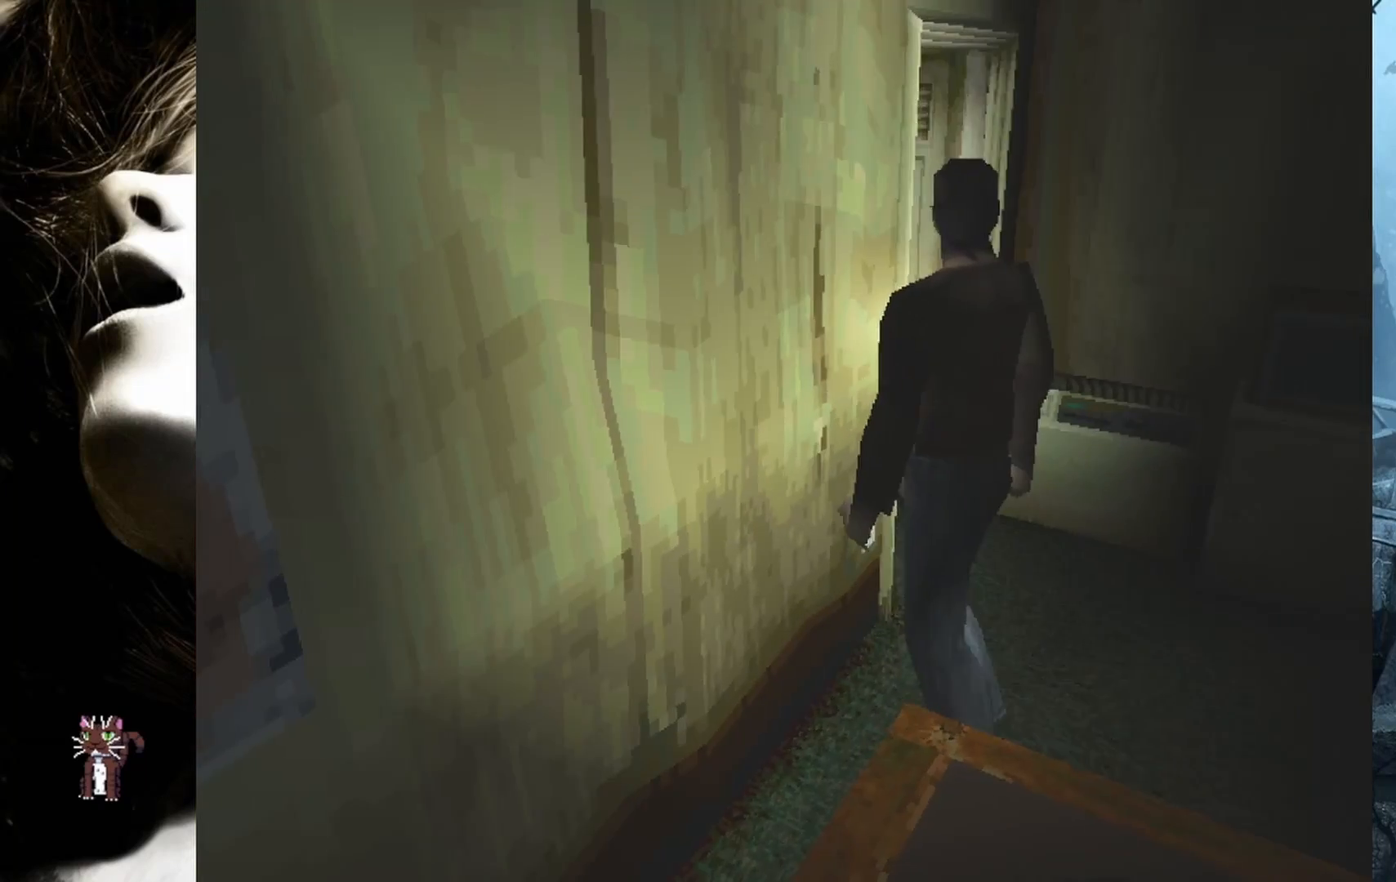
{"buttons": ["DPAD_UP", "DPAD_RIGHT"], "events": [[17, "DPAD_RIGHT", "down"], [17, "DPAD_UP", "down"], [50, "DPAD_RIGHT", "up"], [317, "DPAD_RIGHT", "down"]]}
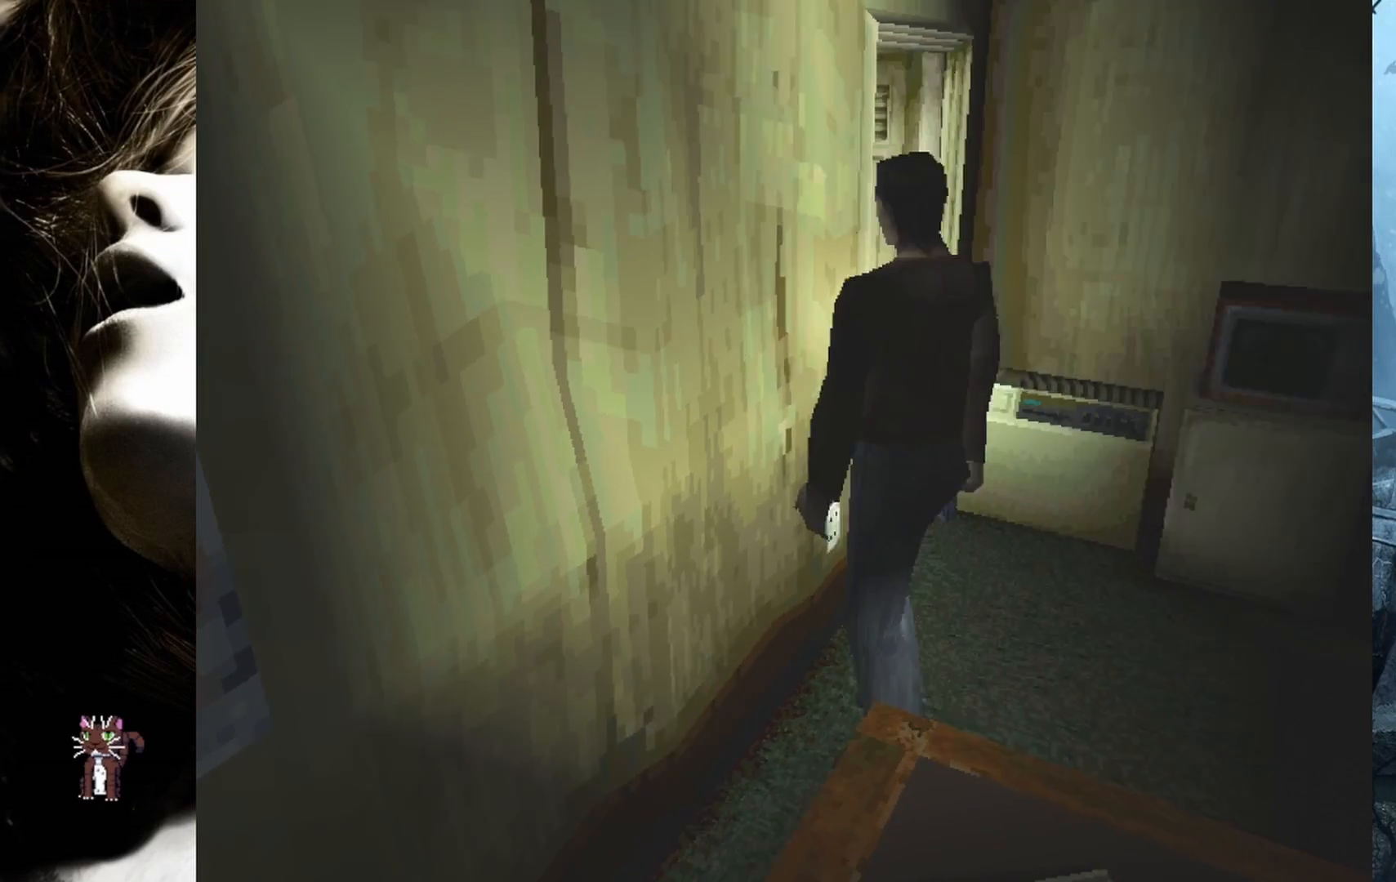
{"buttons": ["DPAD_UP"], "events": [[333, "DPAD_RIGHT", "up"]]}
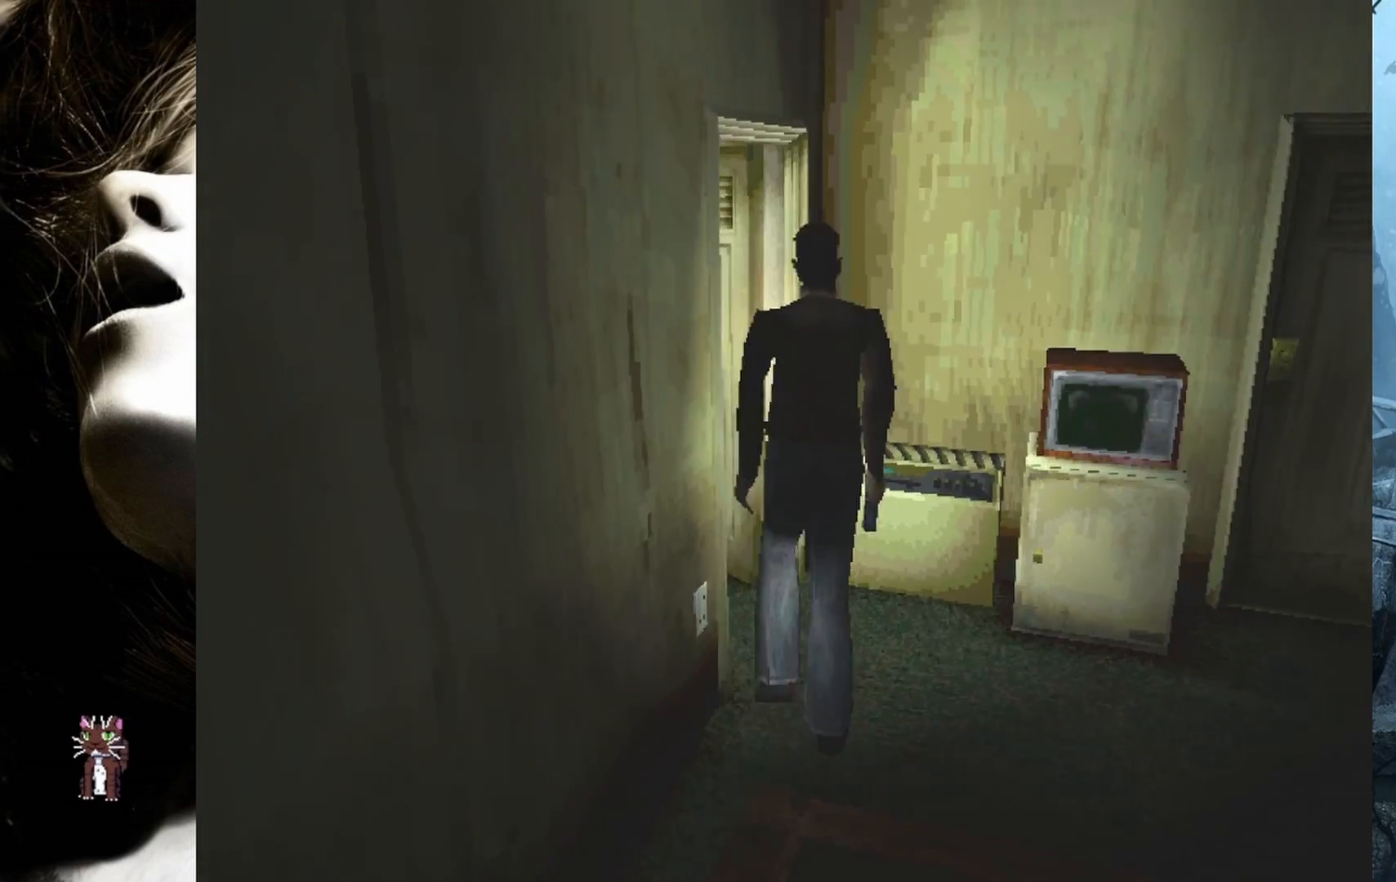
{"buttons": ["DPAD_UP", "DPAD_LEFT"], "events": [[183, "DPAD_LEFT", "down"]]}
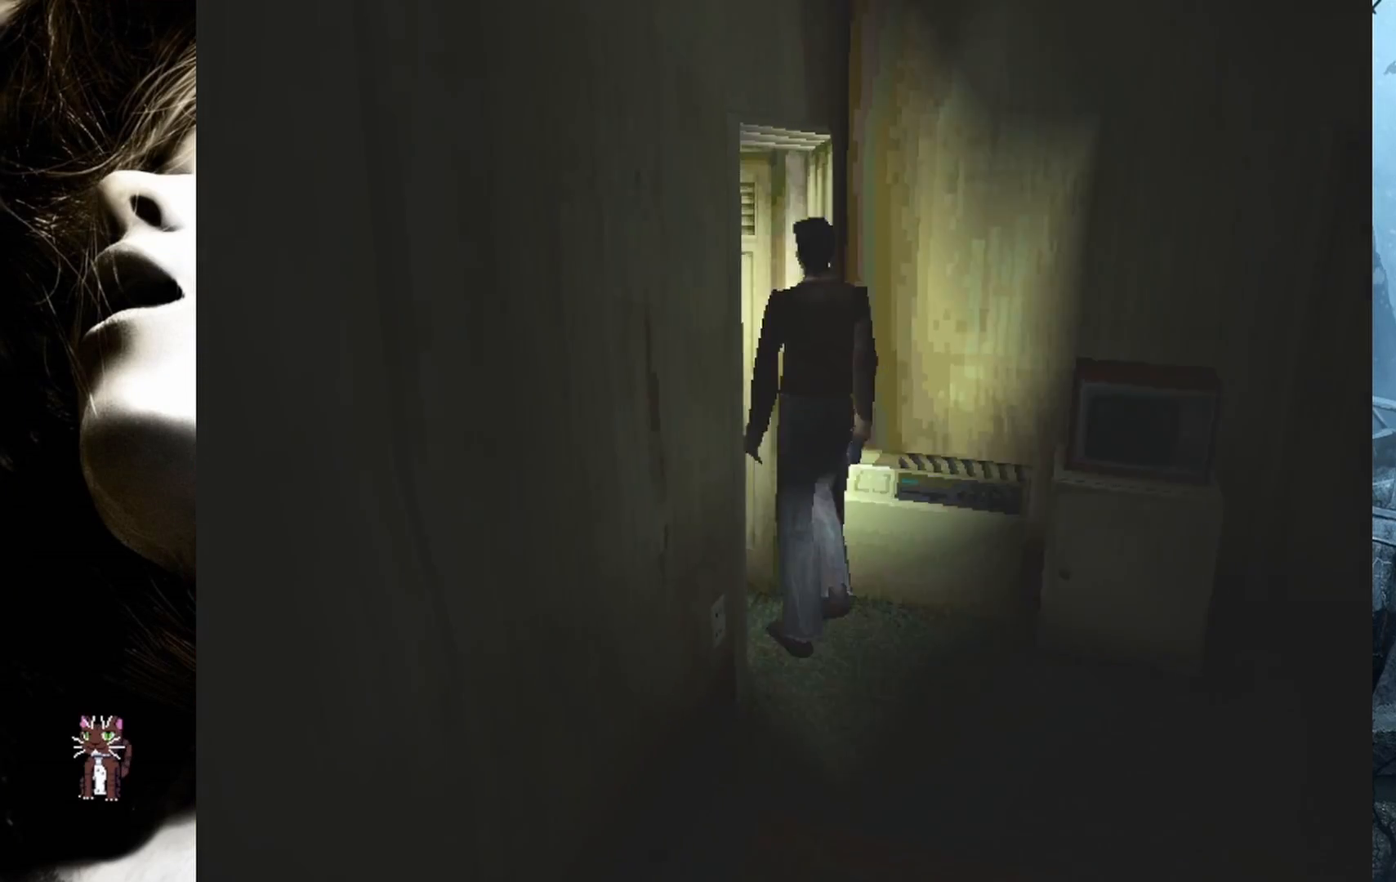
{"buttons": ["DPAD_UP"], "events": [[383, "DPAD_LEFT", "up"]]}
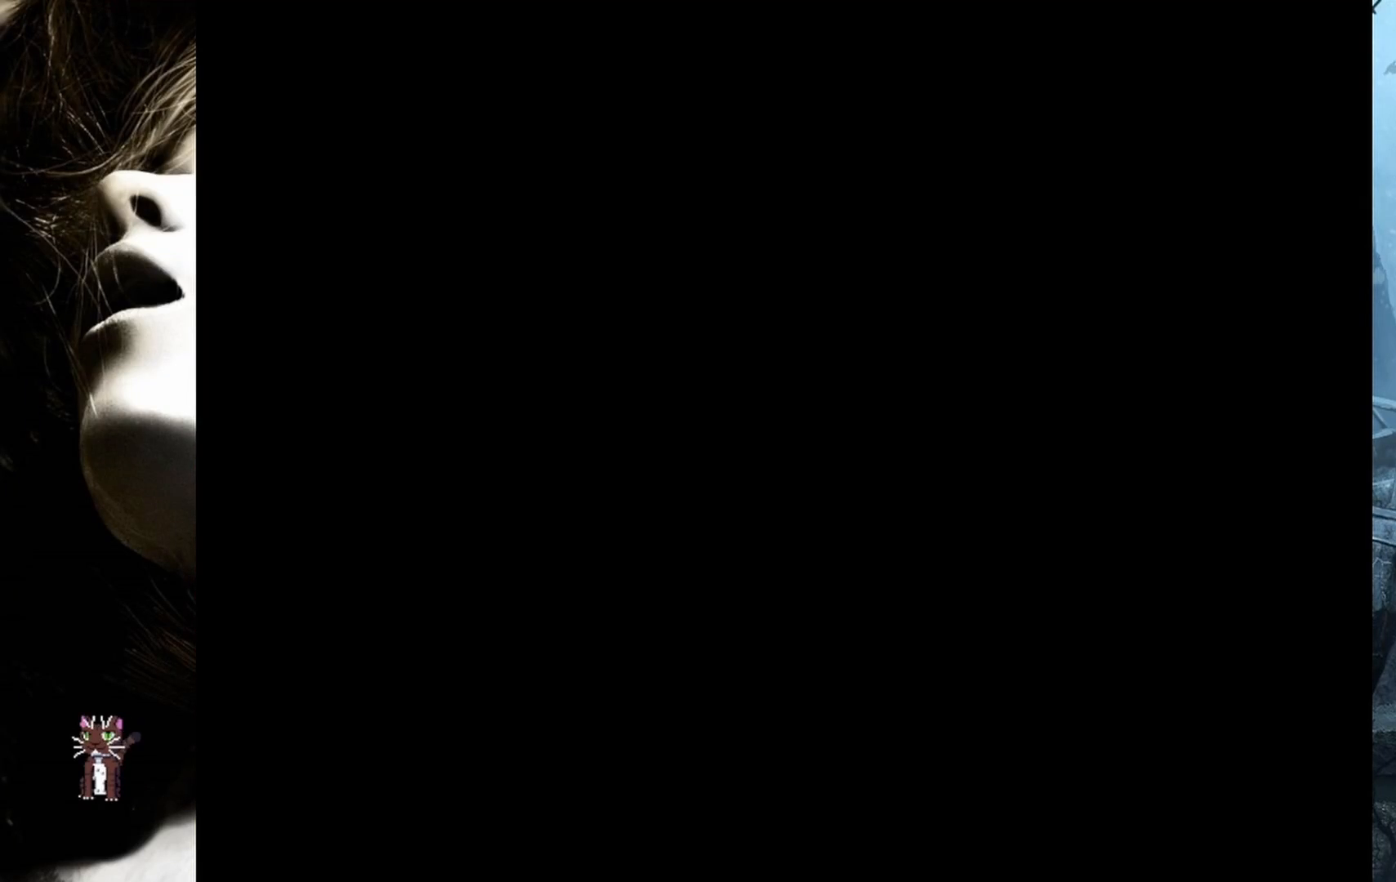
{"buttons": [], "events": [[83, "DPAD_UP", "up"]]}
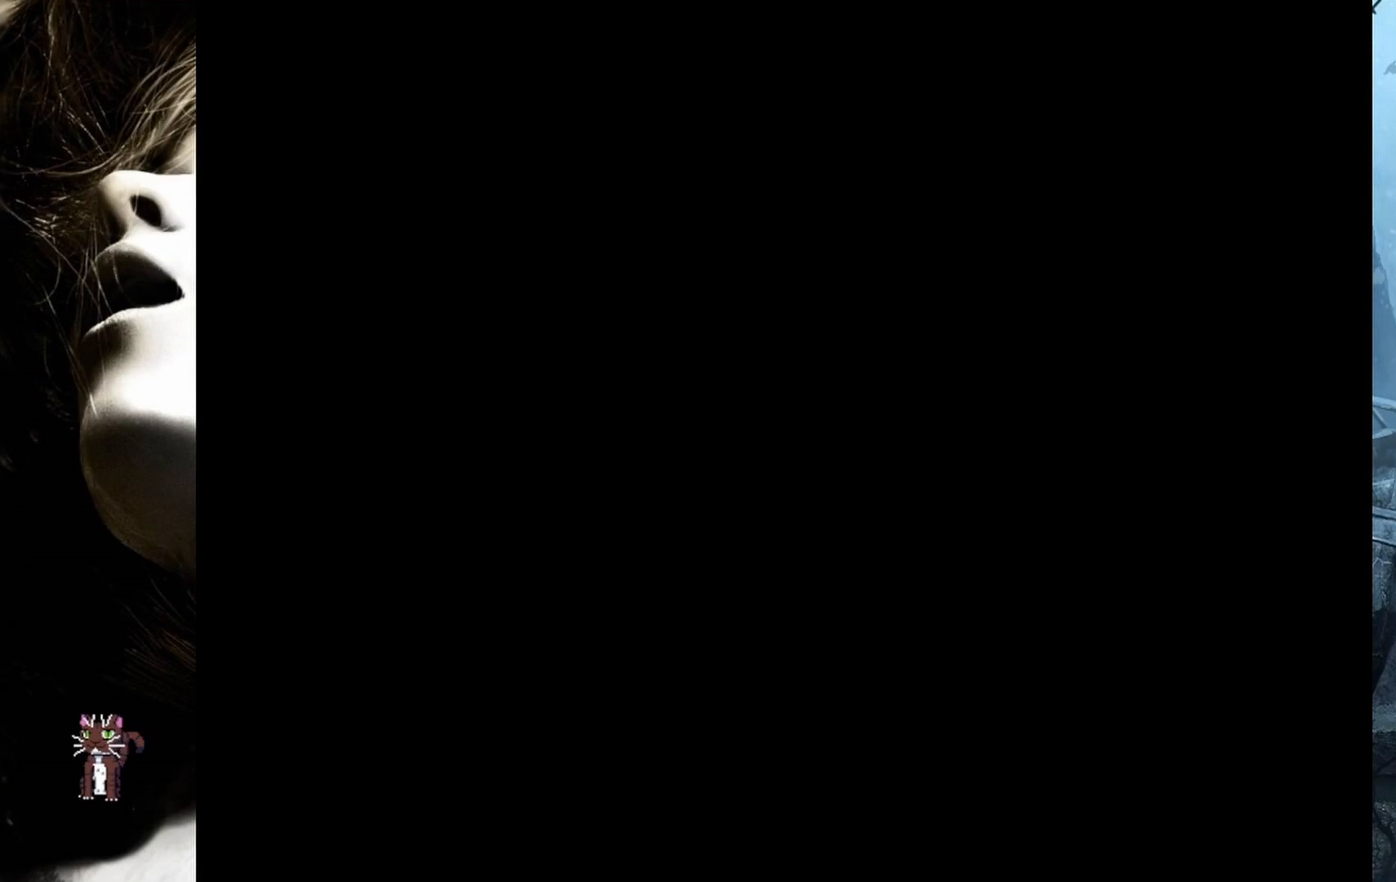
{"buttons": [], "events": []}
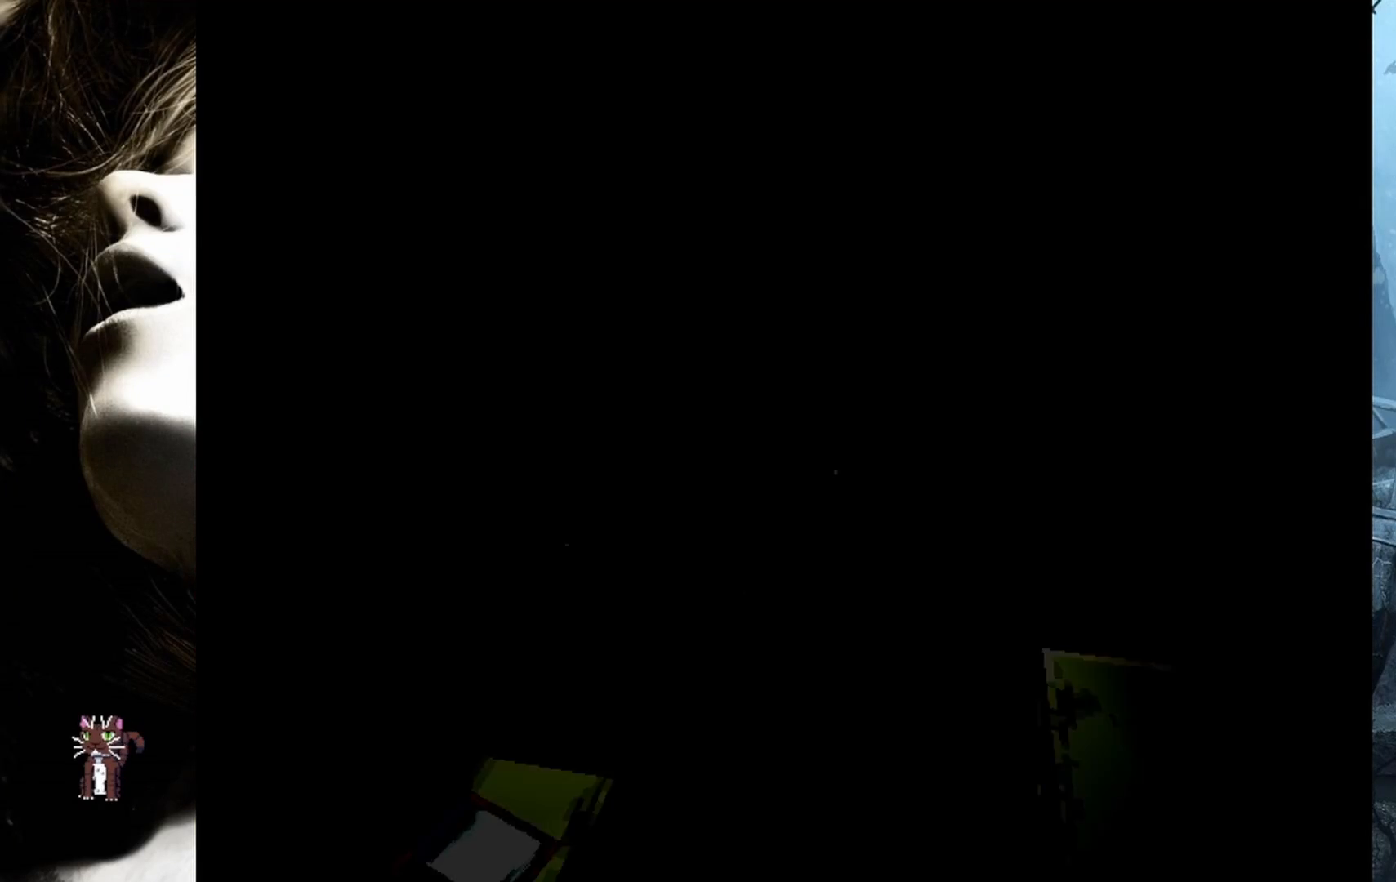
{"buttons": [], "events": []}
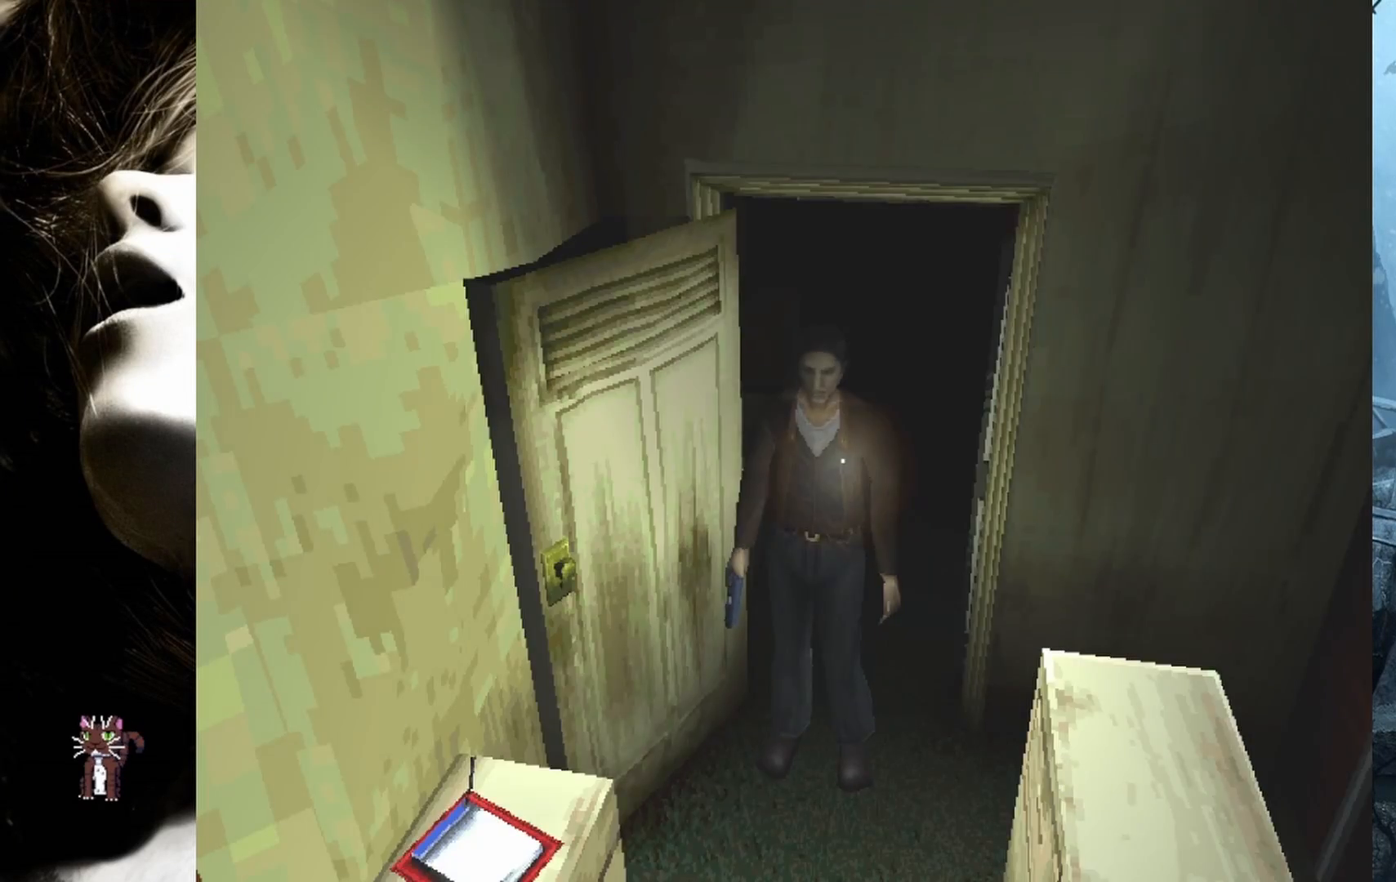
{"buttons": ["DPAD_UP"], "events": [[183, "DPAD_UP", "down"]]}
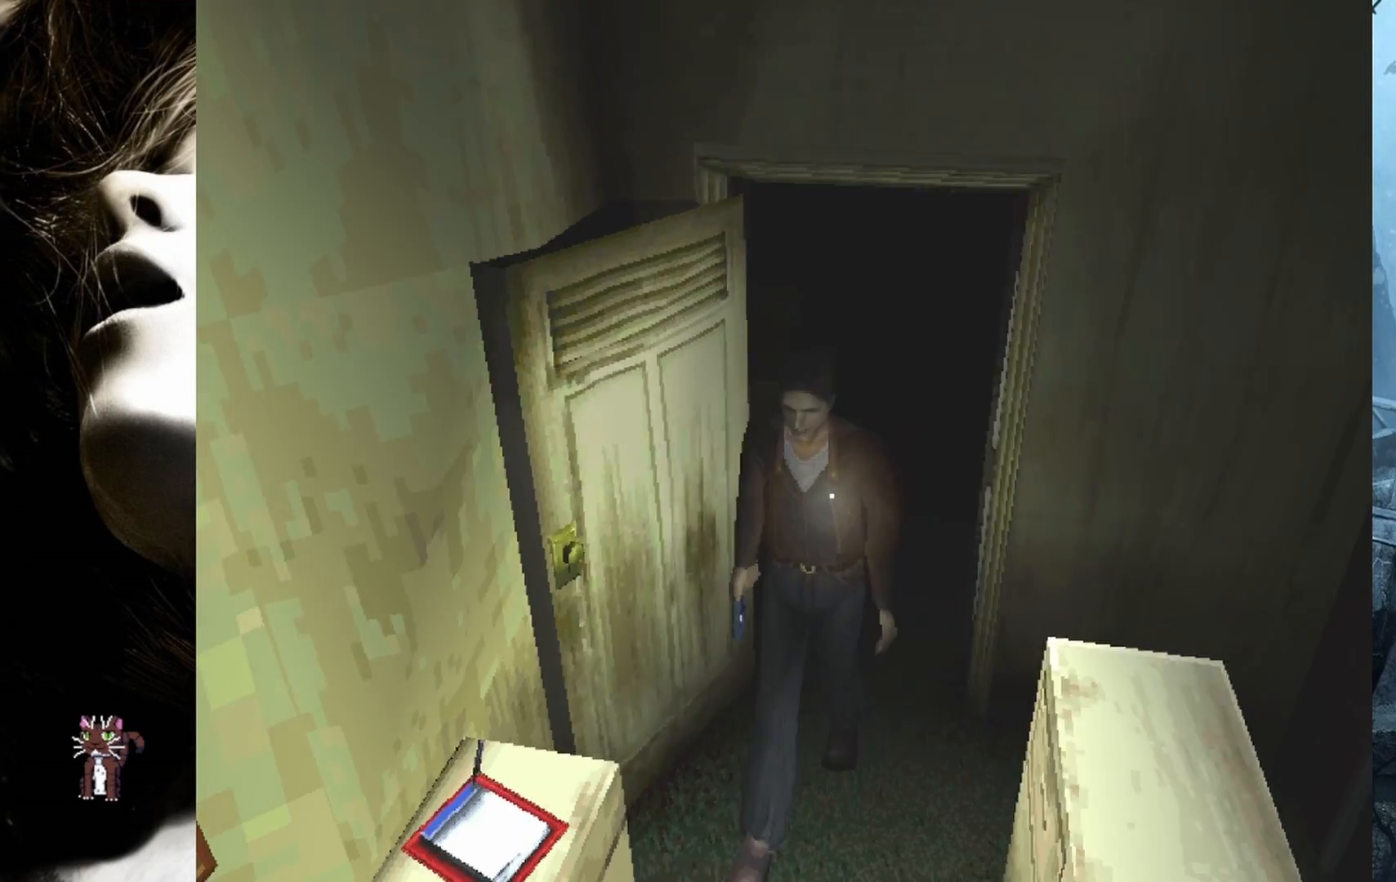
{"buttons": ["DPAD_UP"], "events": [[100, "DPAD_LEFT", "down"], [317, "DPAD_LEFT", "up"]]}
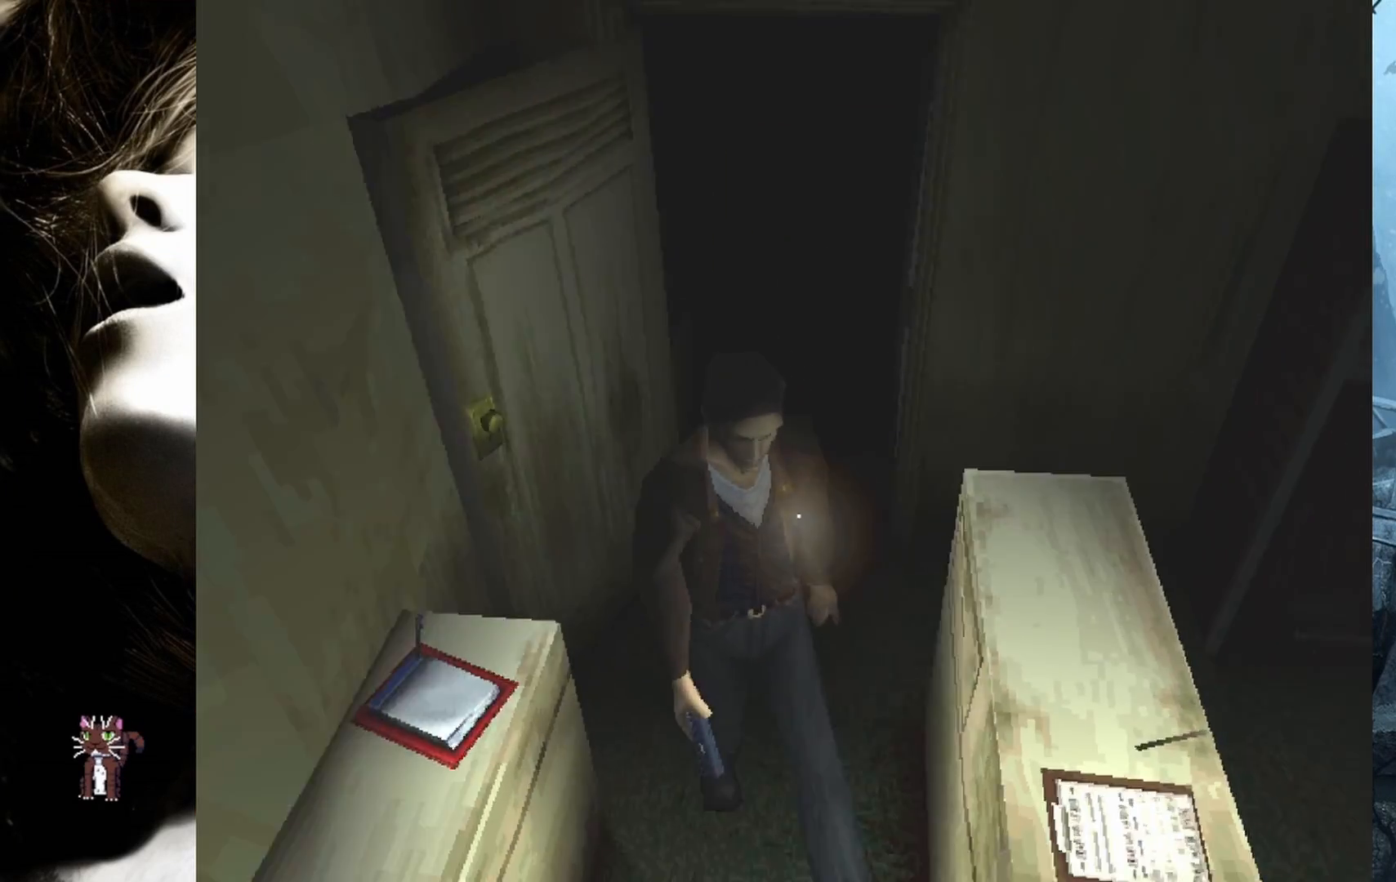
{"buttons": [], "events": [[233, "DPAD_RIGHT", "down"], [383, "DPAD_RIGHT", "up"], [467, "DPAD_UP", "up"]]}